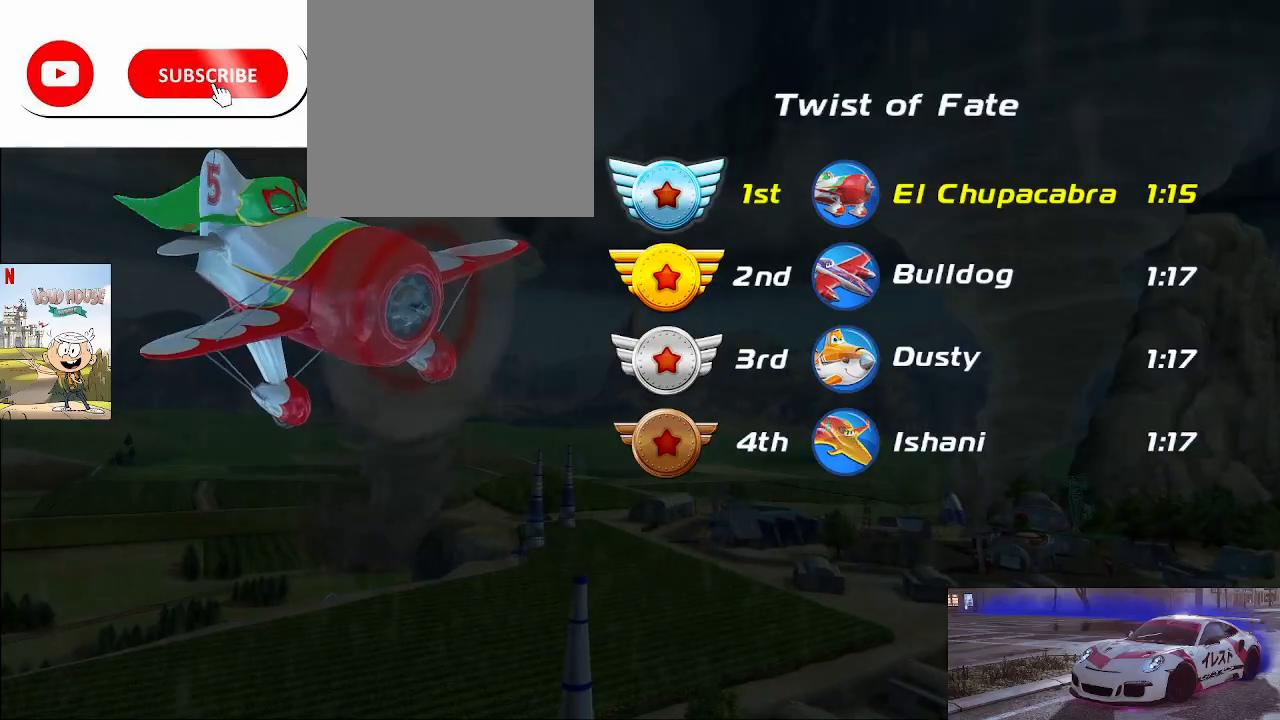
Gameplay with a controller (Xbox layout); each line is a JSON object with the inputs held at the frame after it. "events" lists button and stick changes between this image and that frame as [ms after this image, input, new state], when the widget could be followed in between.
{"buttons": ["A"], "left_stick": "center", "right_stick": "center", "events": [[500, "A", "down"]]}
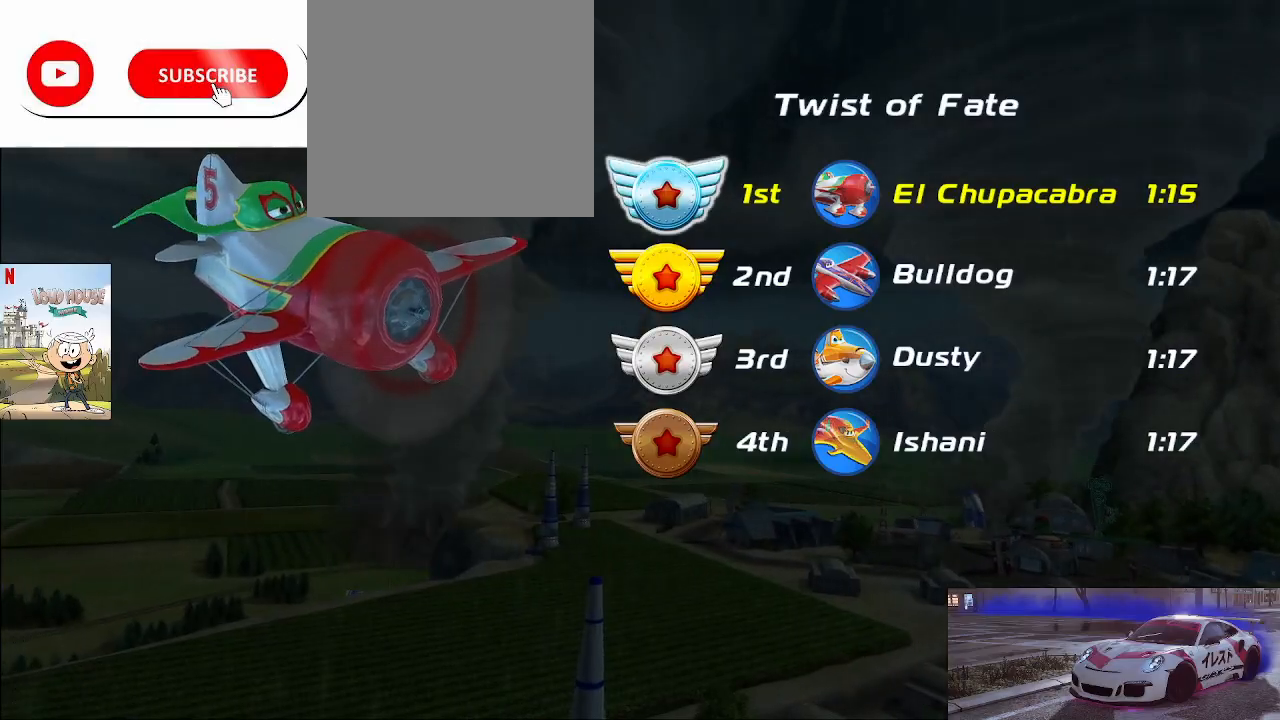
{"buttons": [], "left_stick": "center", "right_stick": "center", "events": [[167, "A", "up"]]}
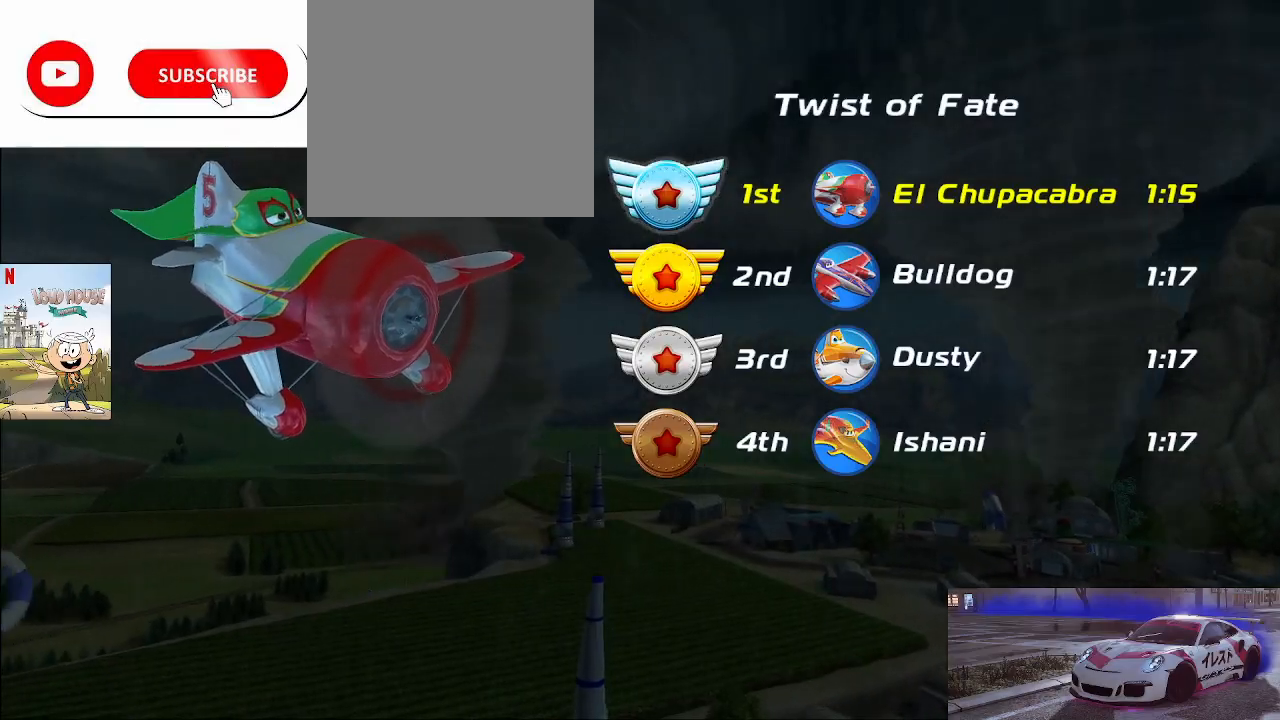
{"buttons": [], "left_stick": "center", "right_stick": "center", "events": [[233, "A", "down"], [300, "A", "up"]]}
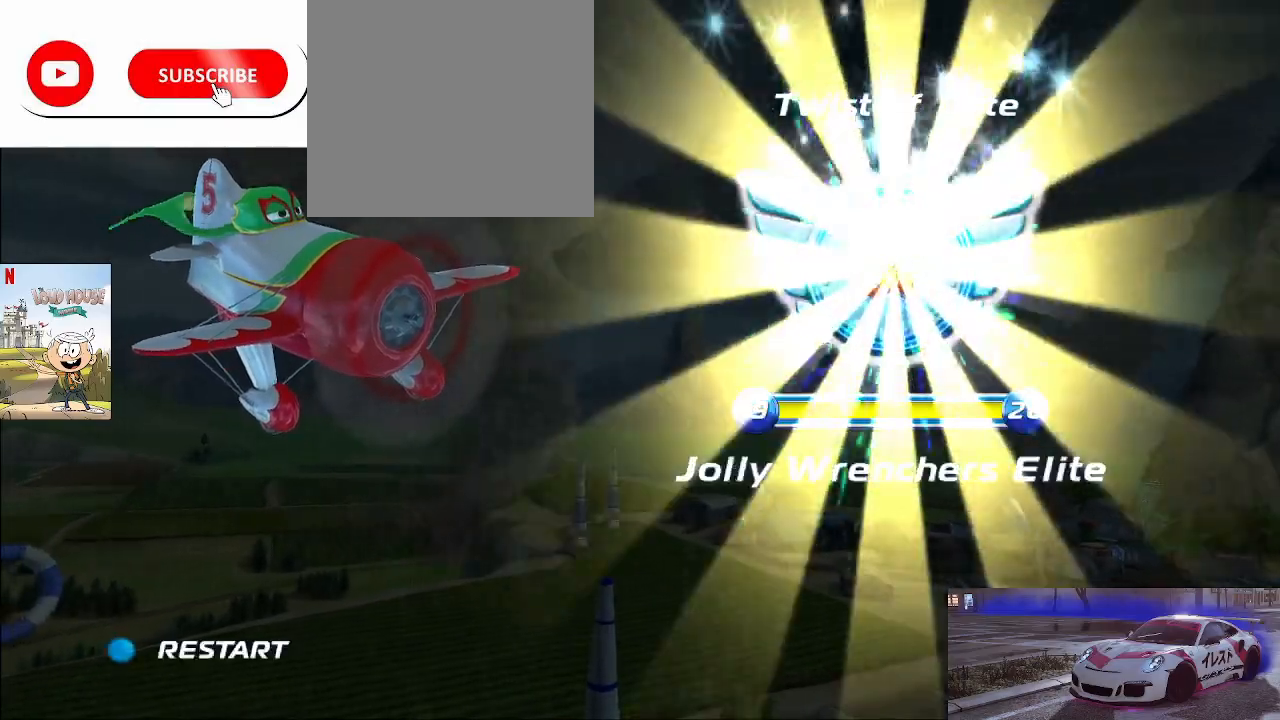
{"buttons": [], "left_stick": "center", "right_stick": "center", "events": []}
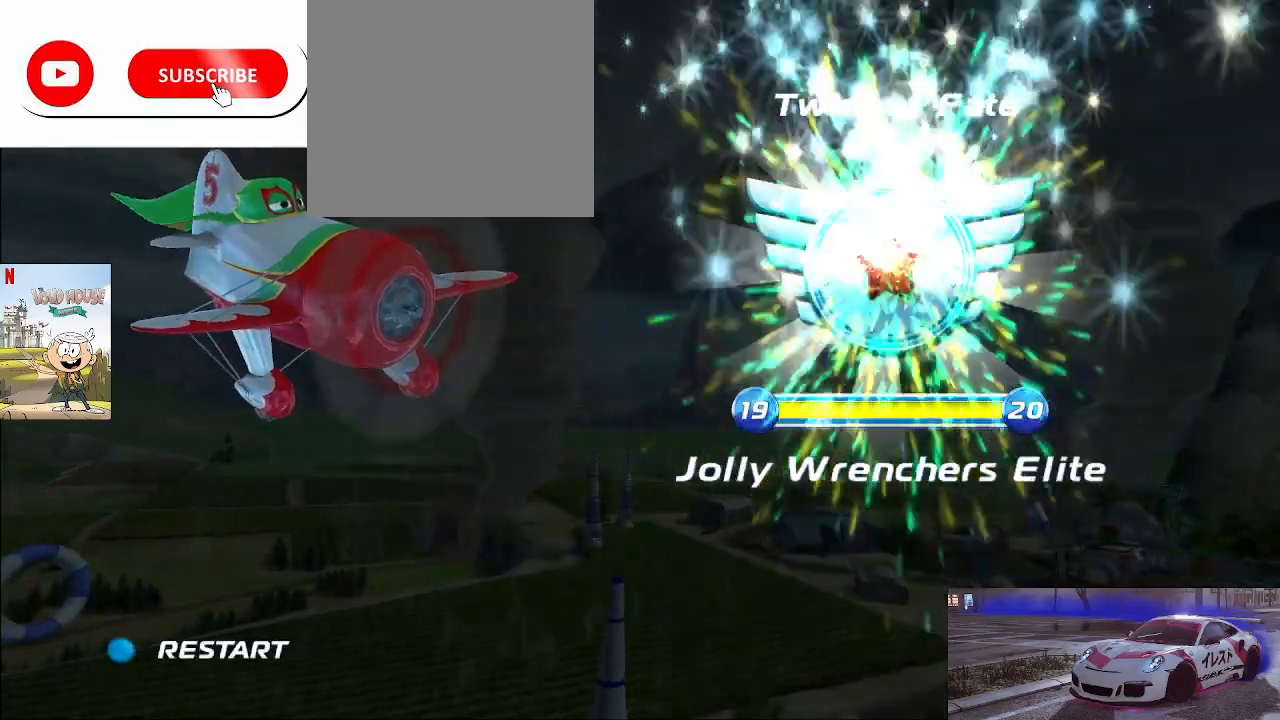
{"buttons": [], "left_stick": "center", "right_stick": "center", "events": []}
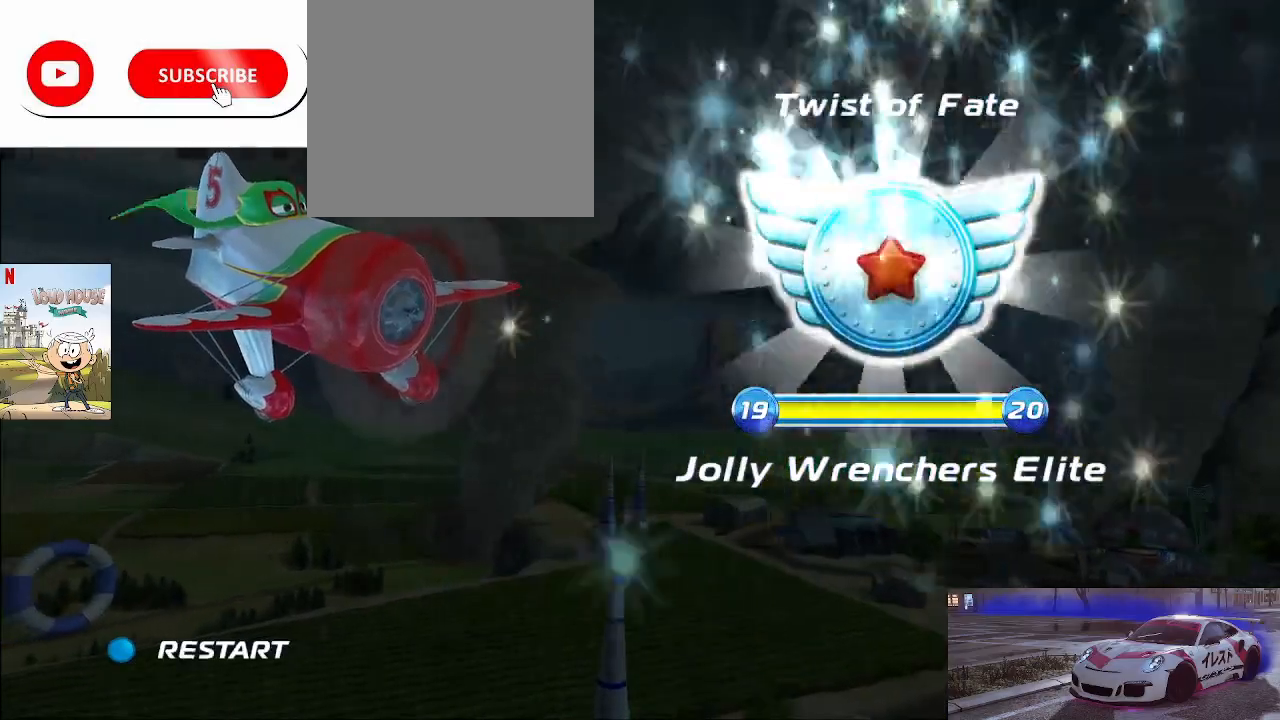
{"buttons": [], "left_stick": "center", "right_stick": "center", "events": [[67, "A", "down"], [200, "A", "up"]]}
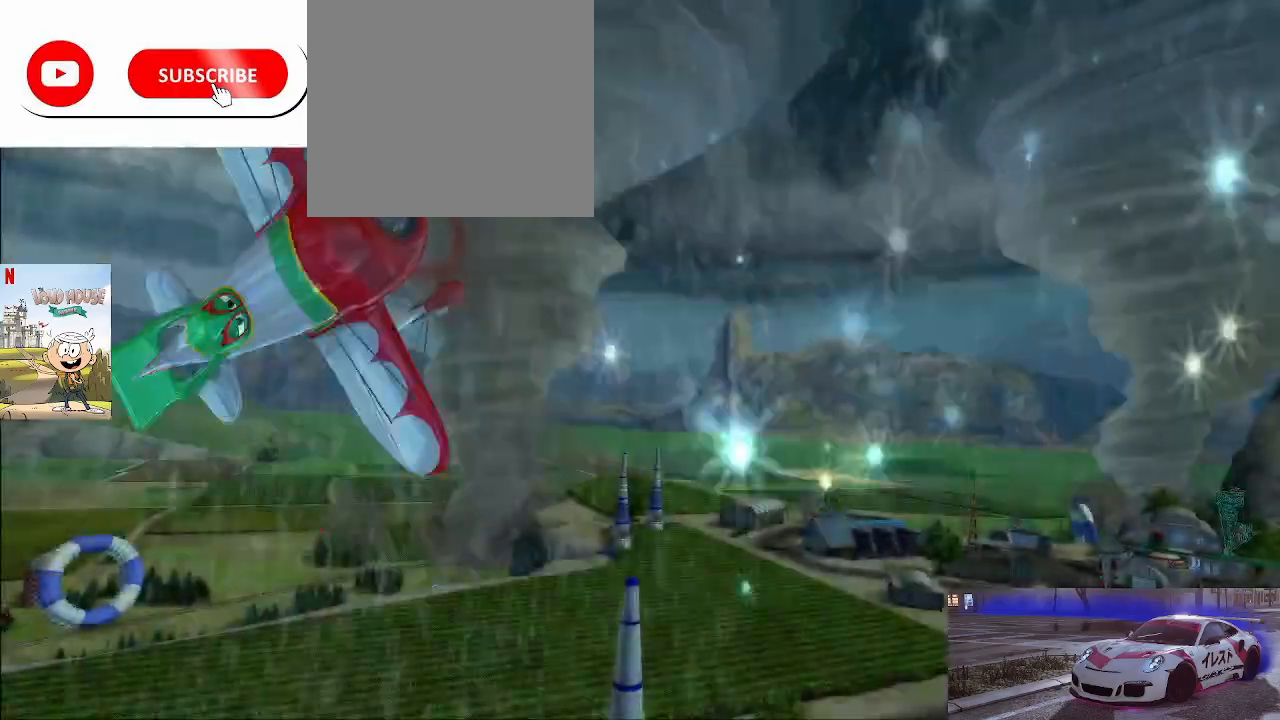
{"buttons": [], "left_stick": "center", "right_stick": "center", "events": []}
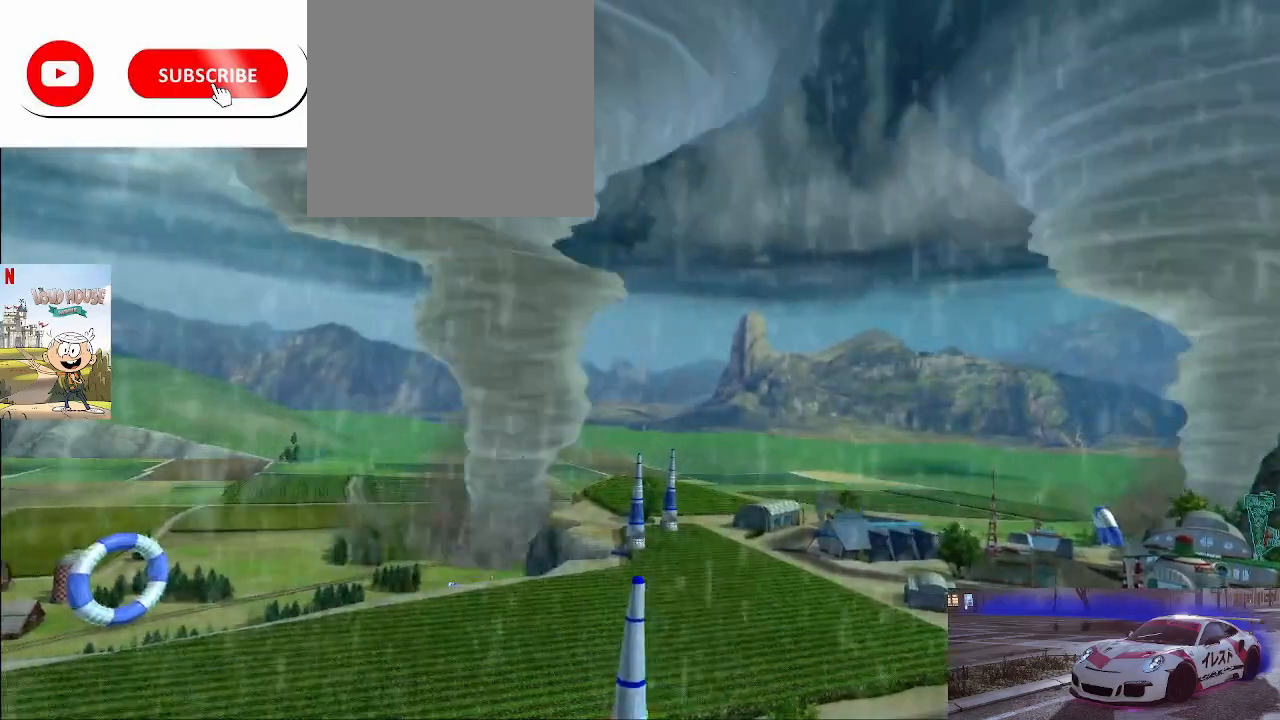
{"buttons": [], "left_stick": "center", "right_stick": "center", "events": []}
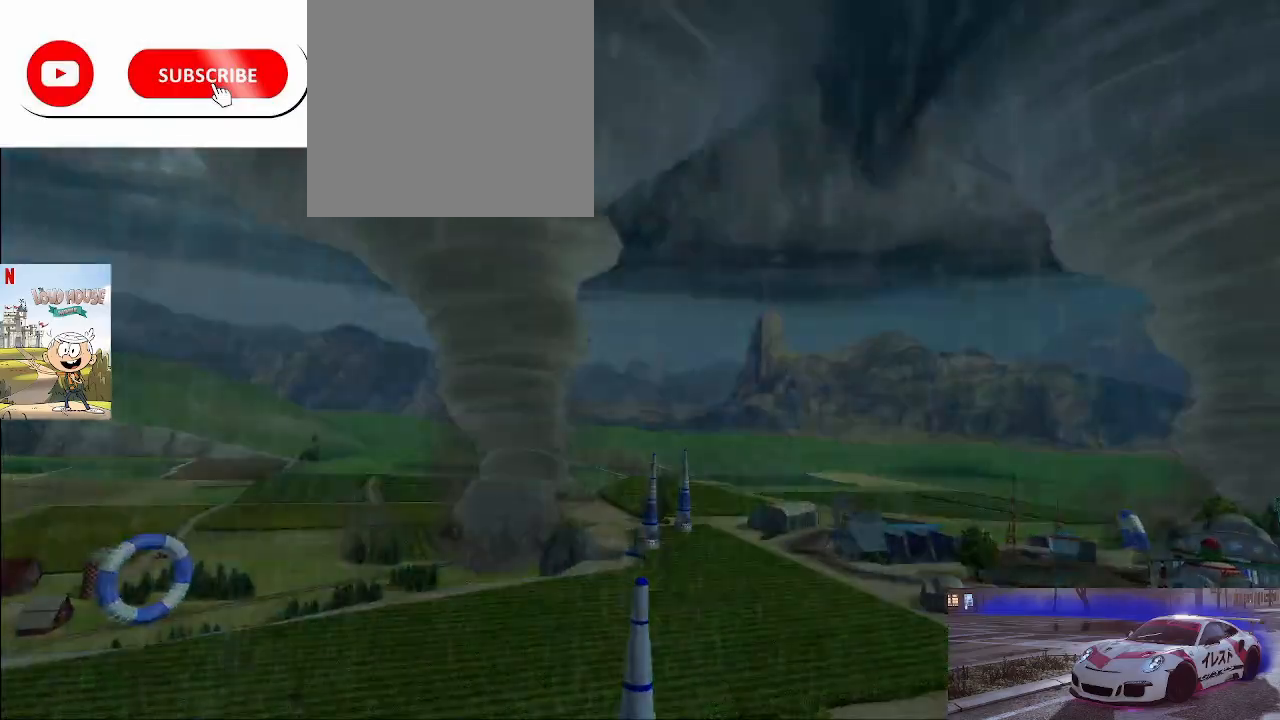
{"buttons": [], "left_stick": "center", "right_stick": "center", "events": []}
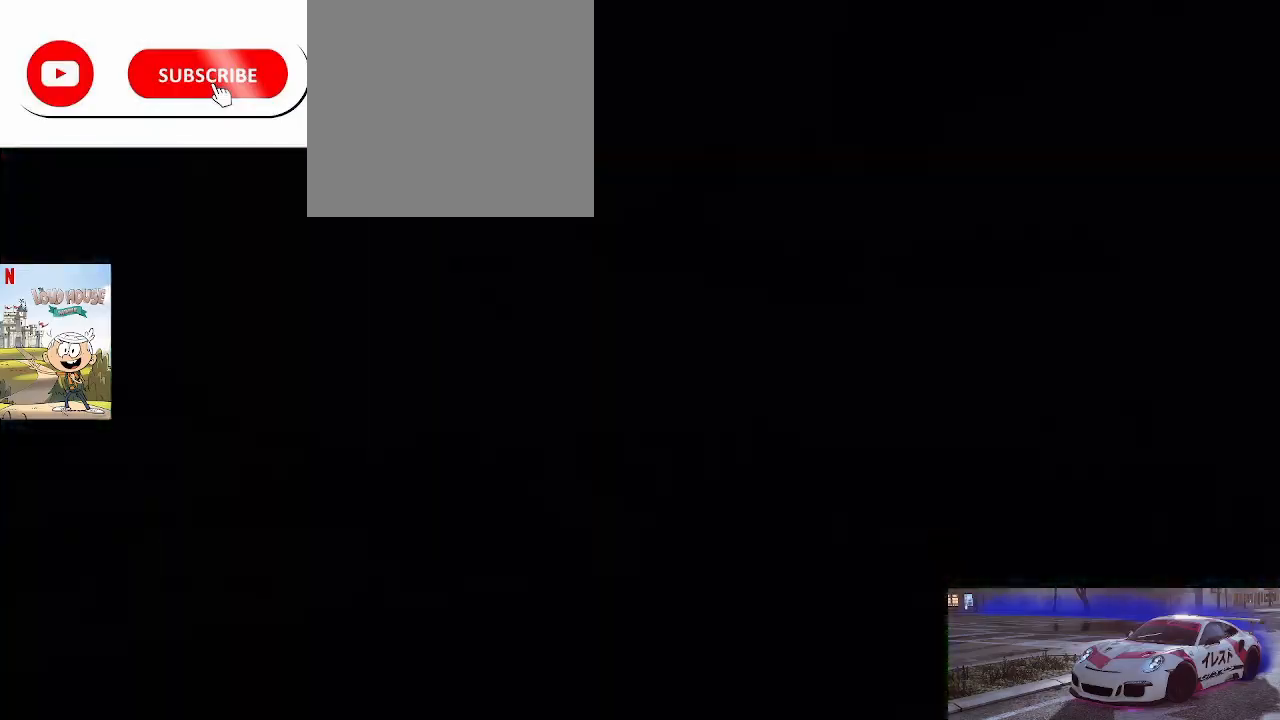
{"buttons": [], "left_stick": "center", "right_stick": "center", "events": []}
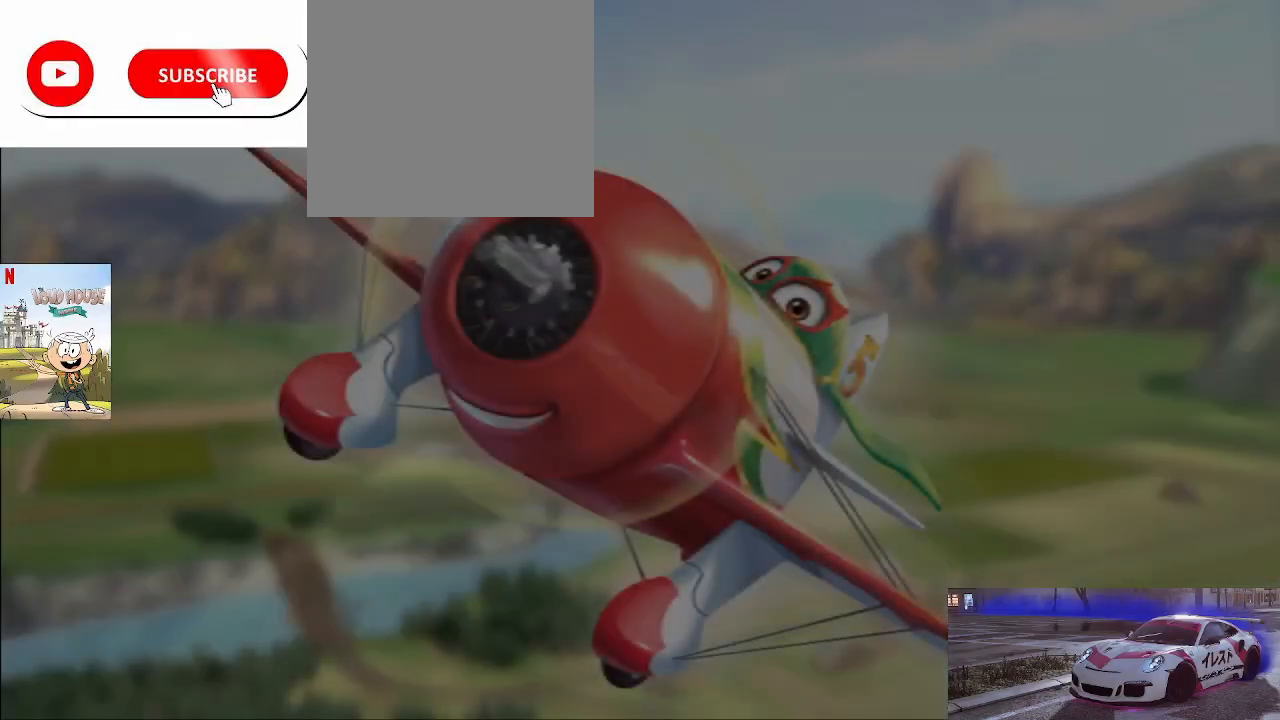
{"buttons": [], "left_stick": "center", "right_stick": "center", "events": []}
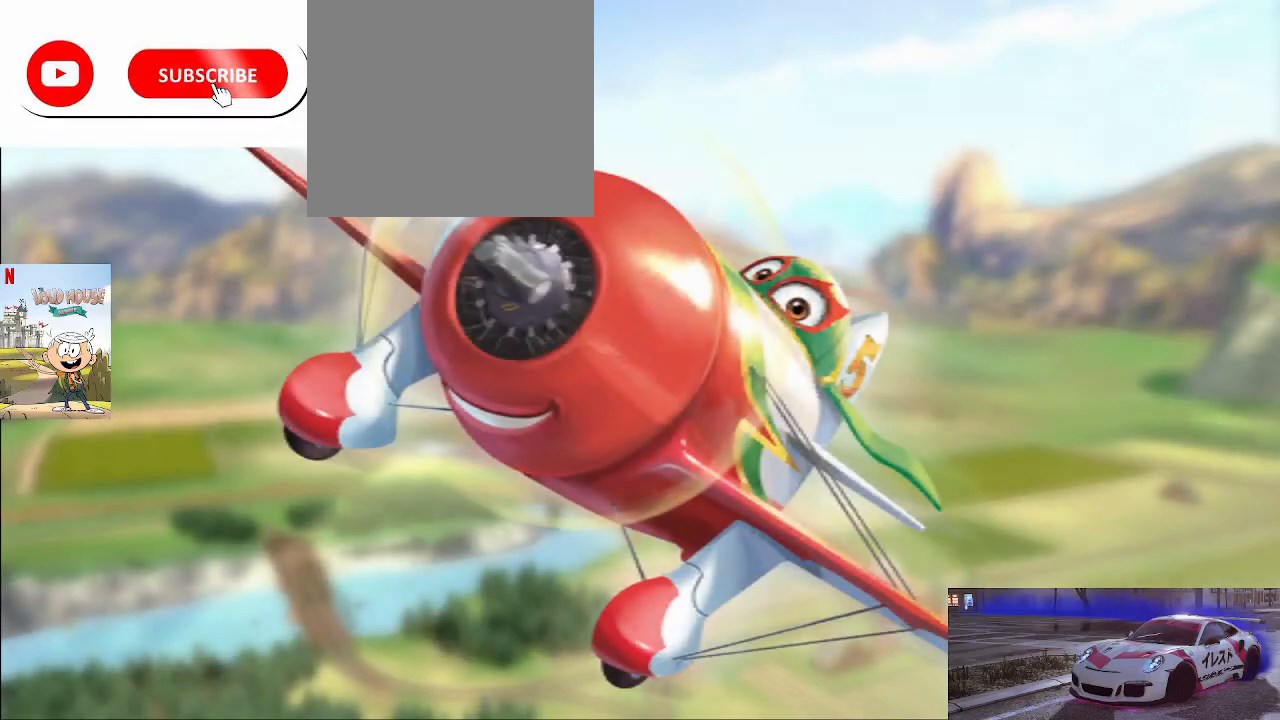
{"buttons": [], "left_stick": "center", "right_stick": "center", "events": []}